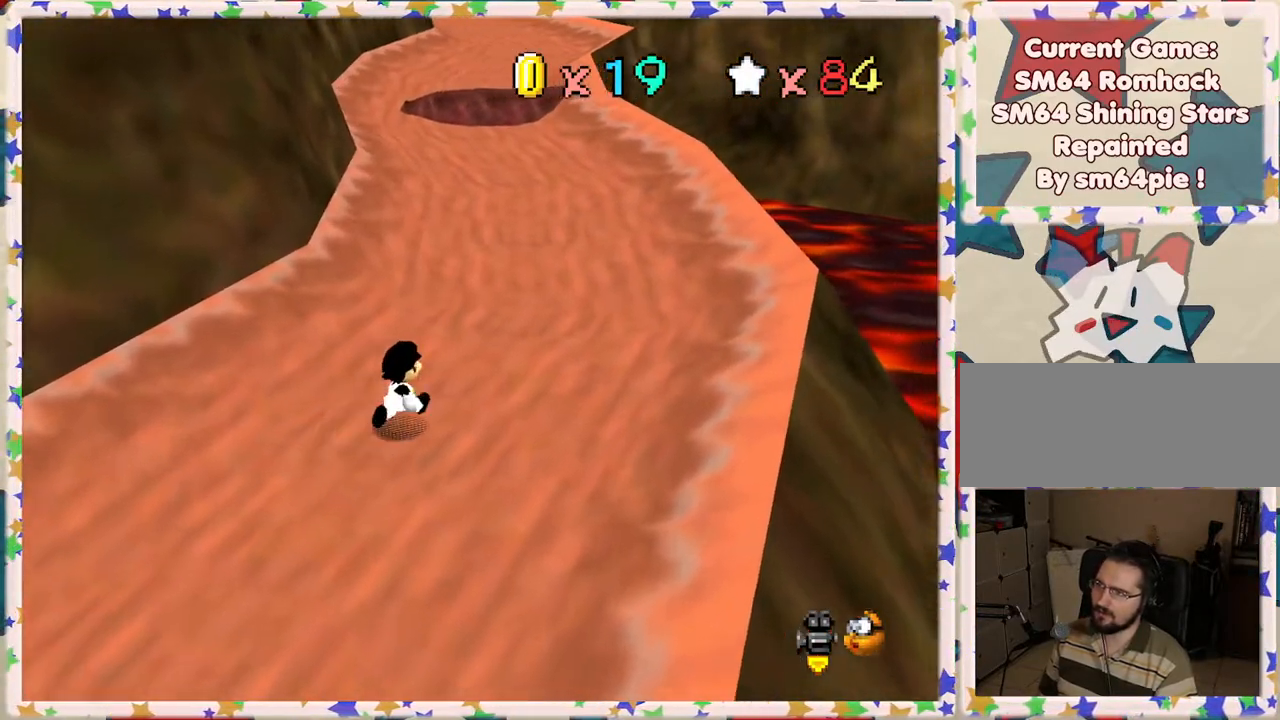
Gameplay with a controller (Nintendo layout); each line is a JSON object with the inputs held at the frame after it. "events" lists button and stick changes between this image and that frame as [ms after this image, input, new state], when the widget could be followed in between. Not read: L3 R3.
{"buttons": [], "left_stick": "up-right", "events": []}
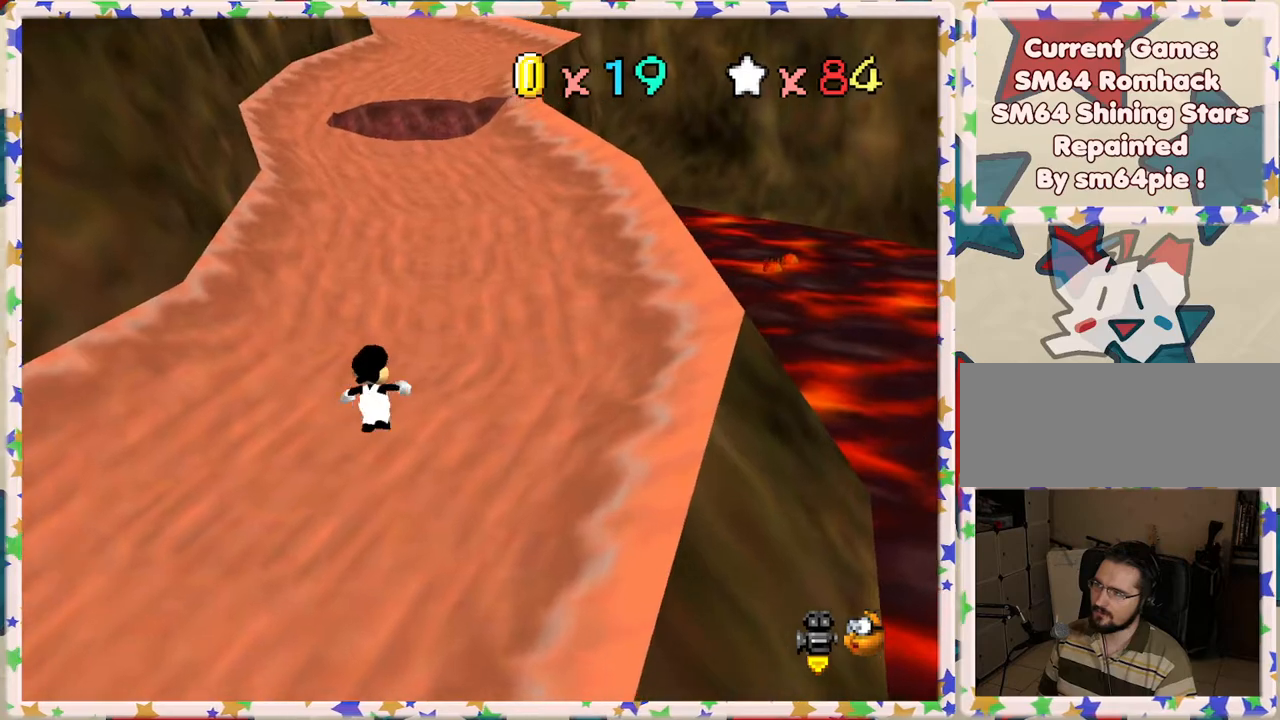
{"buttons": ["A"], "left_stick": "up", "events": [[33, "left_stick", "up"], [300, "A", "down"]]}
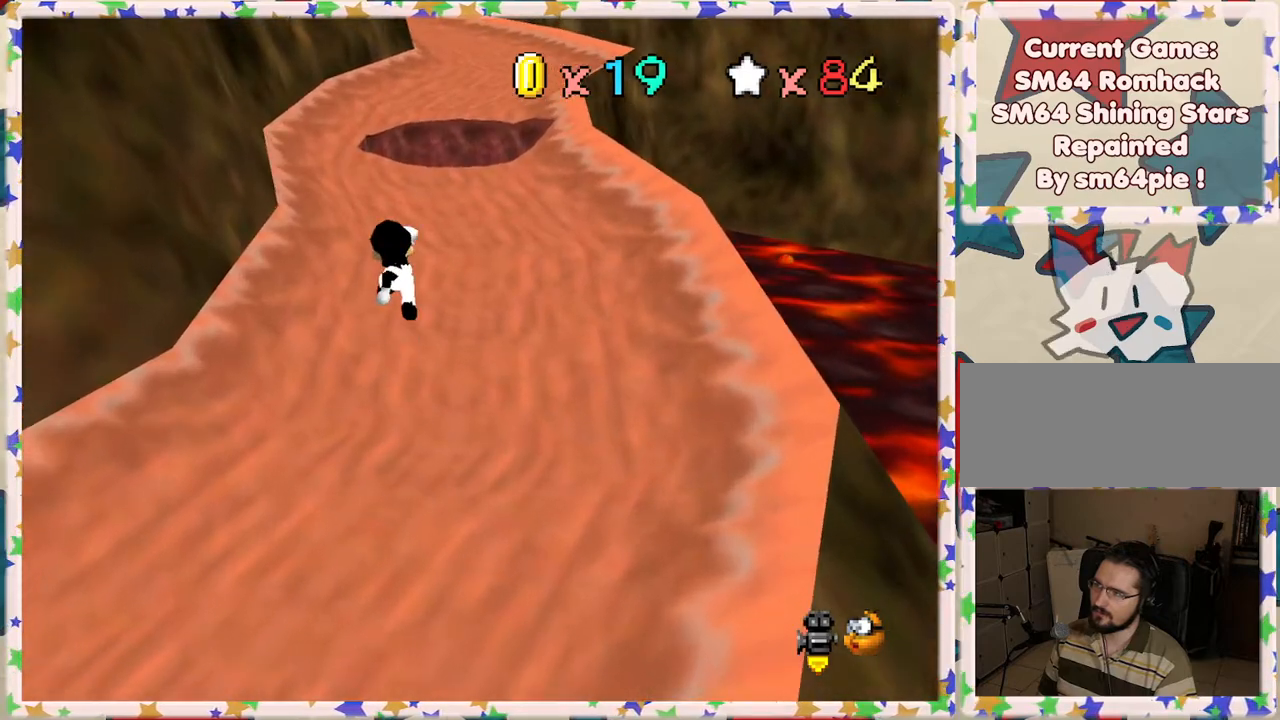
{"buttons": [], "left_stick": "up", "events": [[133, "left_stick", "up-right"], [333, "A", "up"], [417, "left_stick", "up"]]}
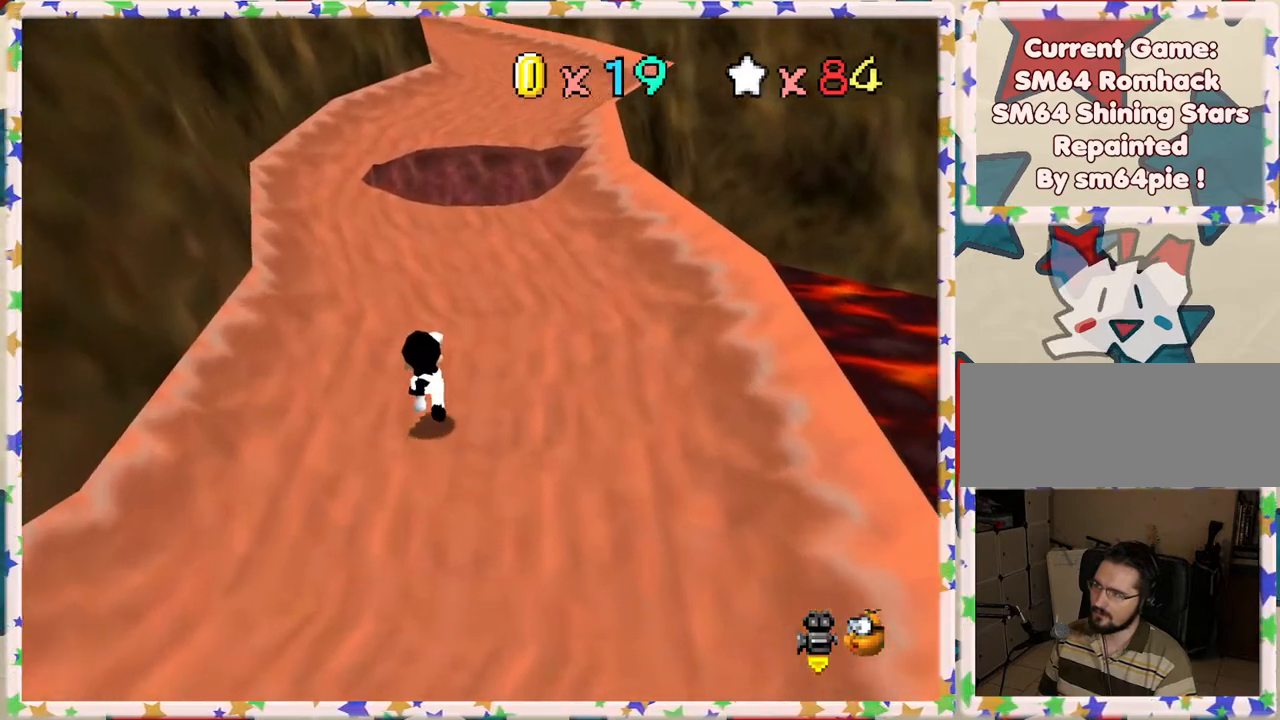
{"buttons": [], "left_stick": "up-right", "events": [[83, "A", "down"], [433, "A", "up"], [467, "left_stick", "up-right"]]}
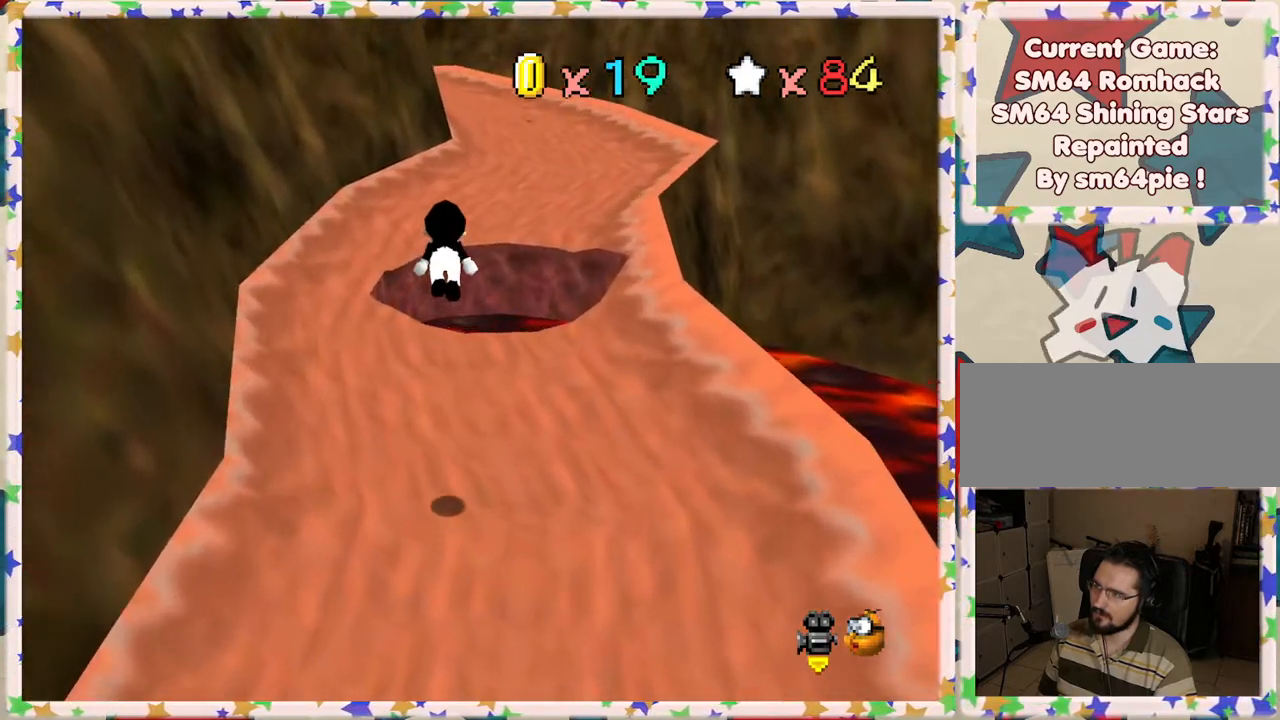
{"buttons": [], "left_stick": "up", "events": [[317, "left_stick", "up"]]}
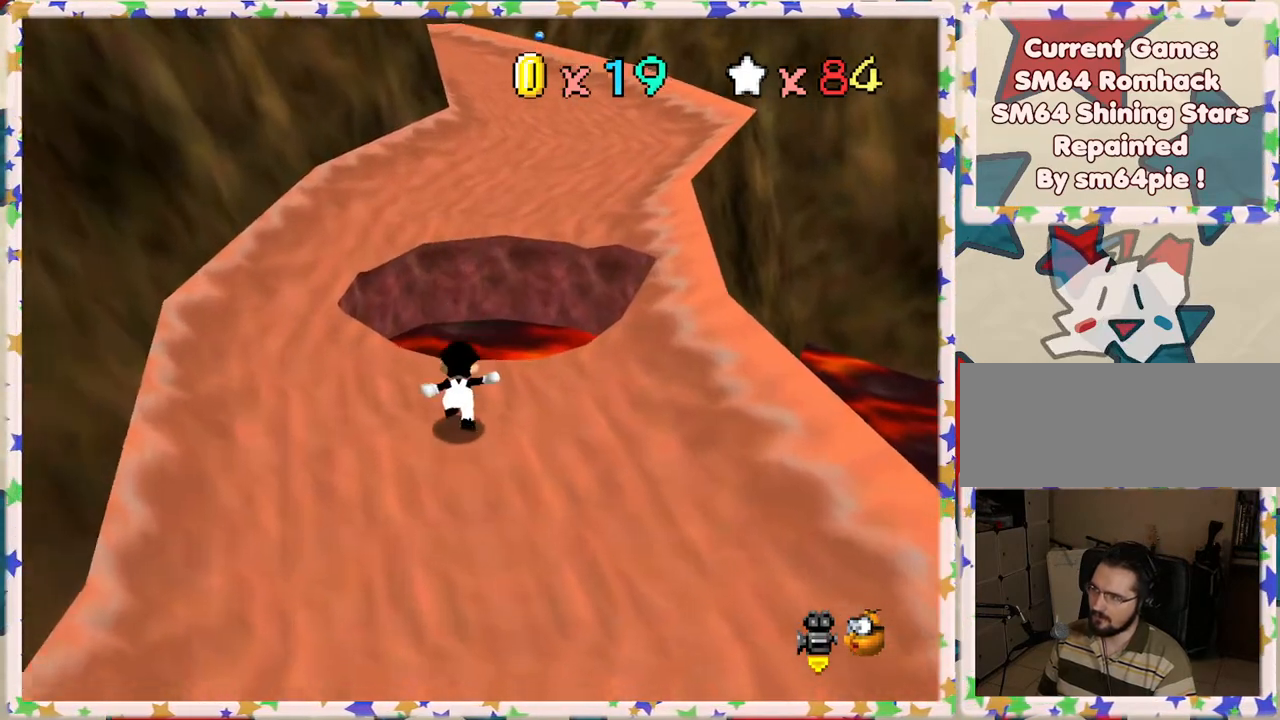
{"buttons": ["A", "B"], "left_stick": "up-right", "events": [[117, "A", "down"], [400, "B", "down"], [467, "left_stick", "up-right"]]}
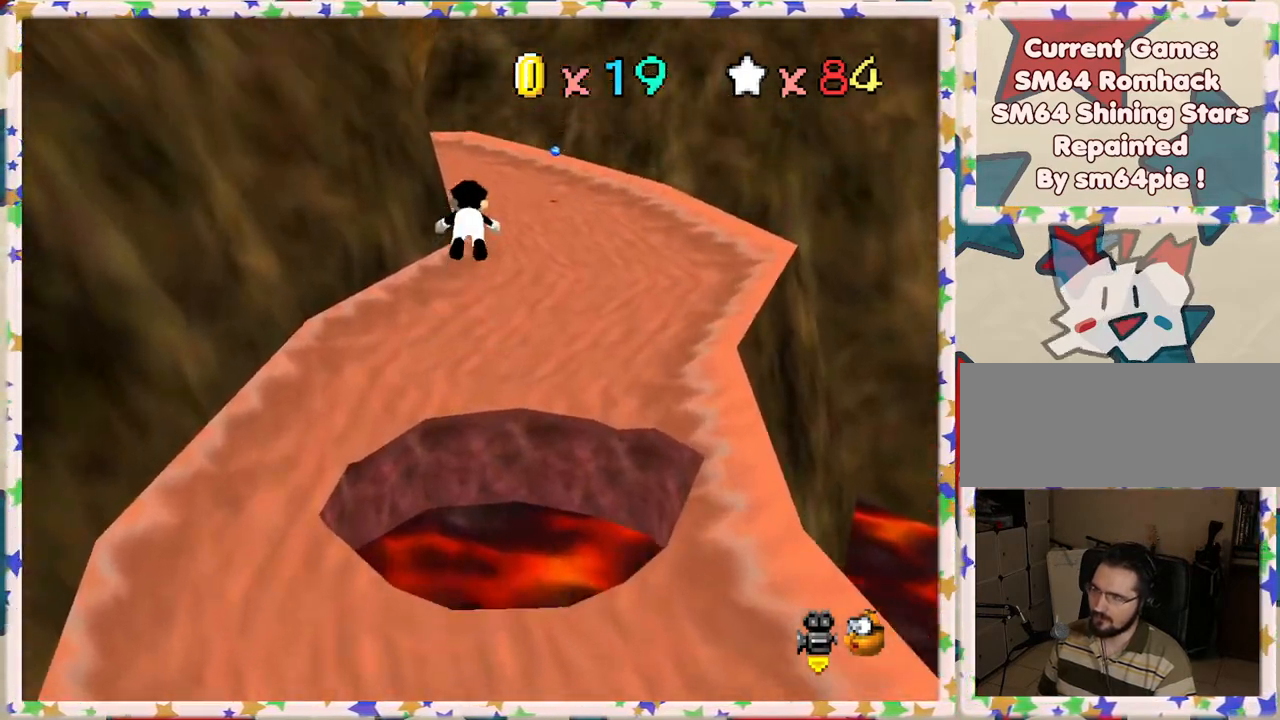
{"buttons": [], "left_stick": "up-right", "events": [[150, "B", "up"], [233, "A", "up"]]}
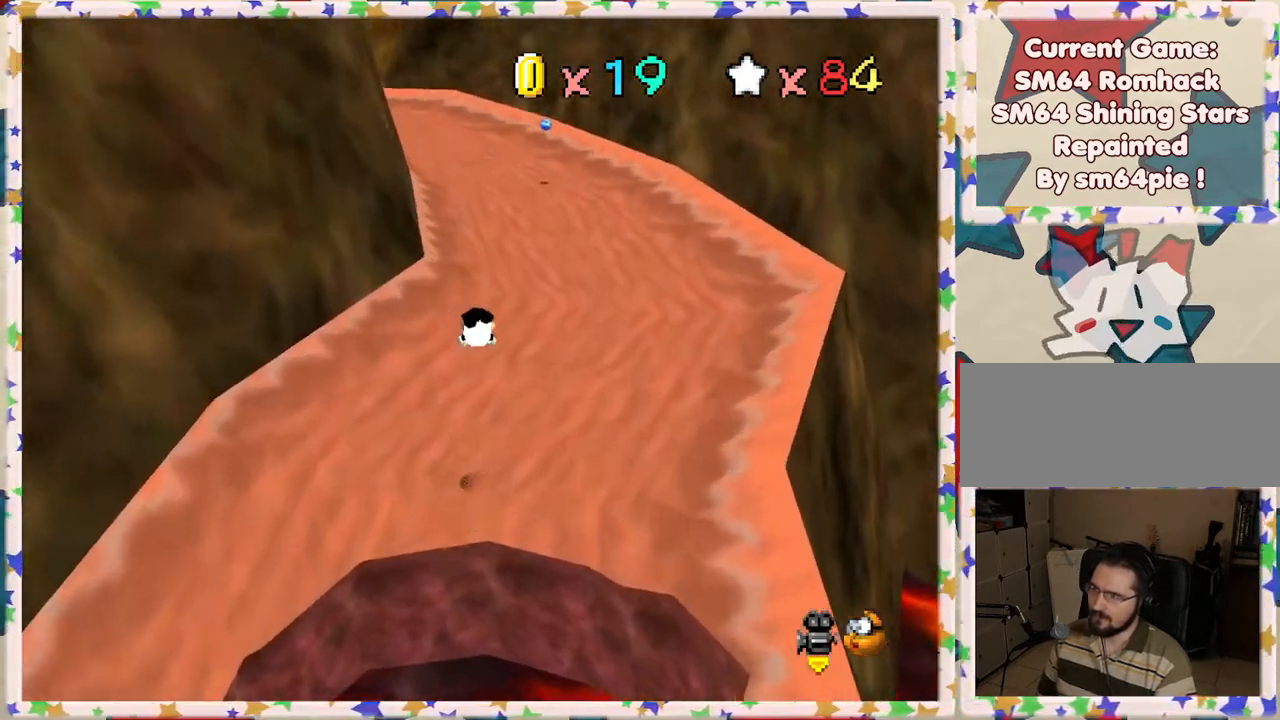
{"buttons": [], "left_stick": "up-right", "events": [[33, "left_stick", "right"], [183, "left_stick", "up-right"], [233, "A", "down"], [333, "A", "up"], [400, "A", "down"], [500, "A", "up"]]}
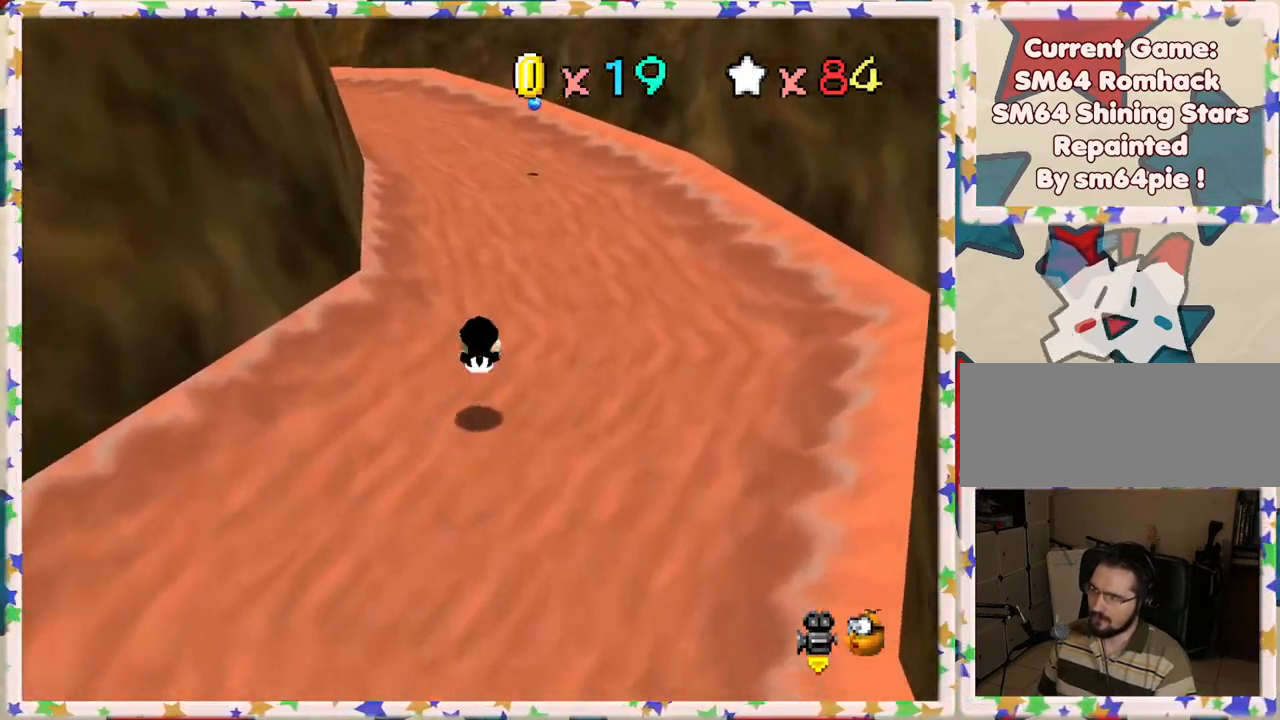
{"buttons": [], "left_stick": "up", "events": [[233, "A", "down"], [233, "left_stick", "up"], [333, "A", "up"]]}
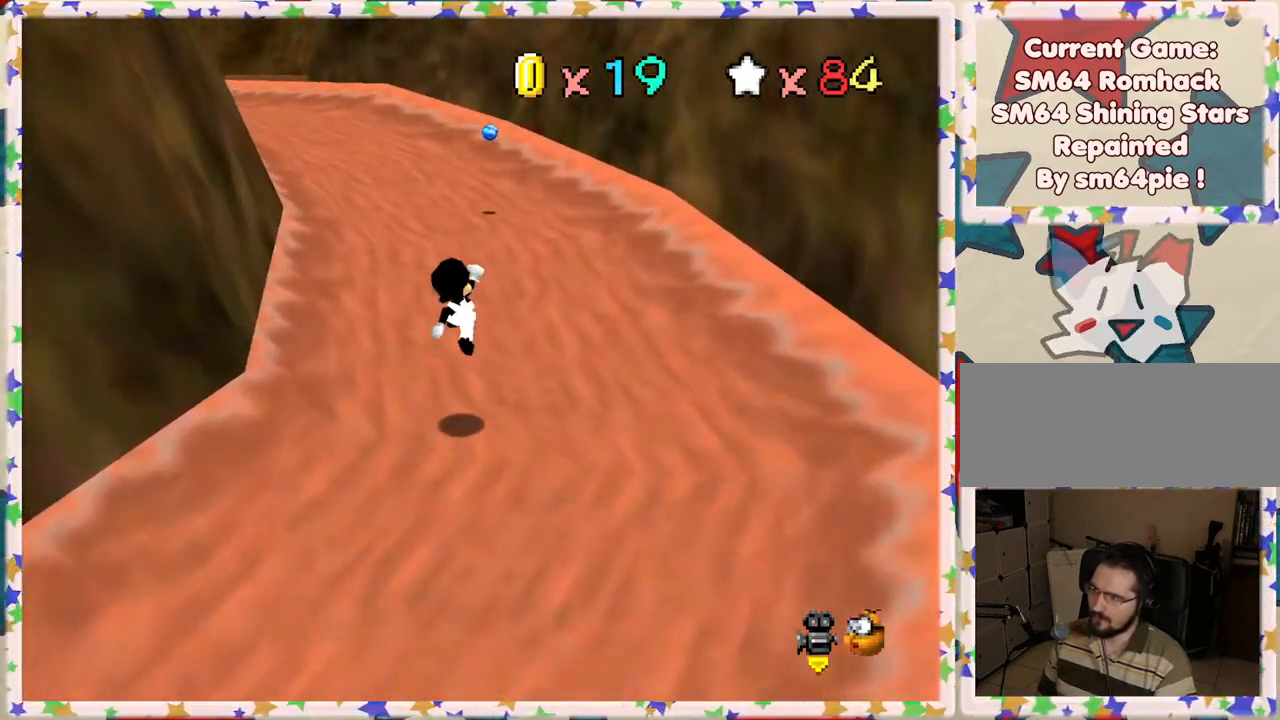
{"buttons": [], "left_stick": "up-left", "events": [[433, "left_stick", "up-left"]]}
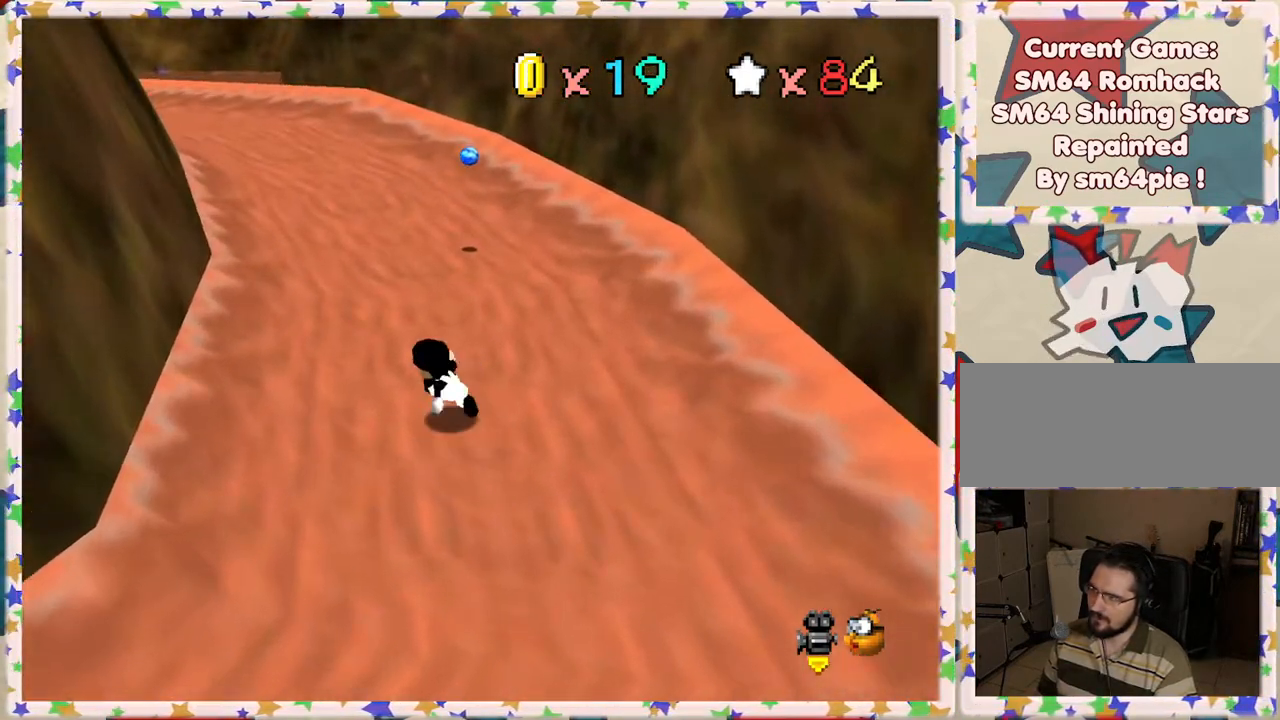
{"buttons": [], "left_stick": "up", "events": [[83, "A", "down"], [83, "left_stick", "up"], [483, "A", "up"]]}
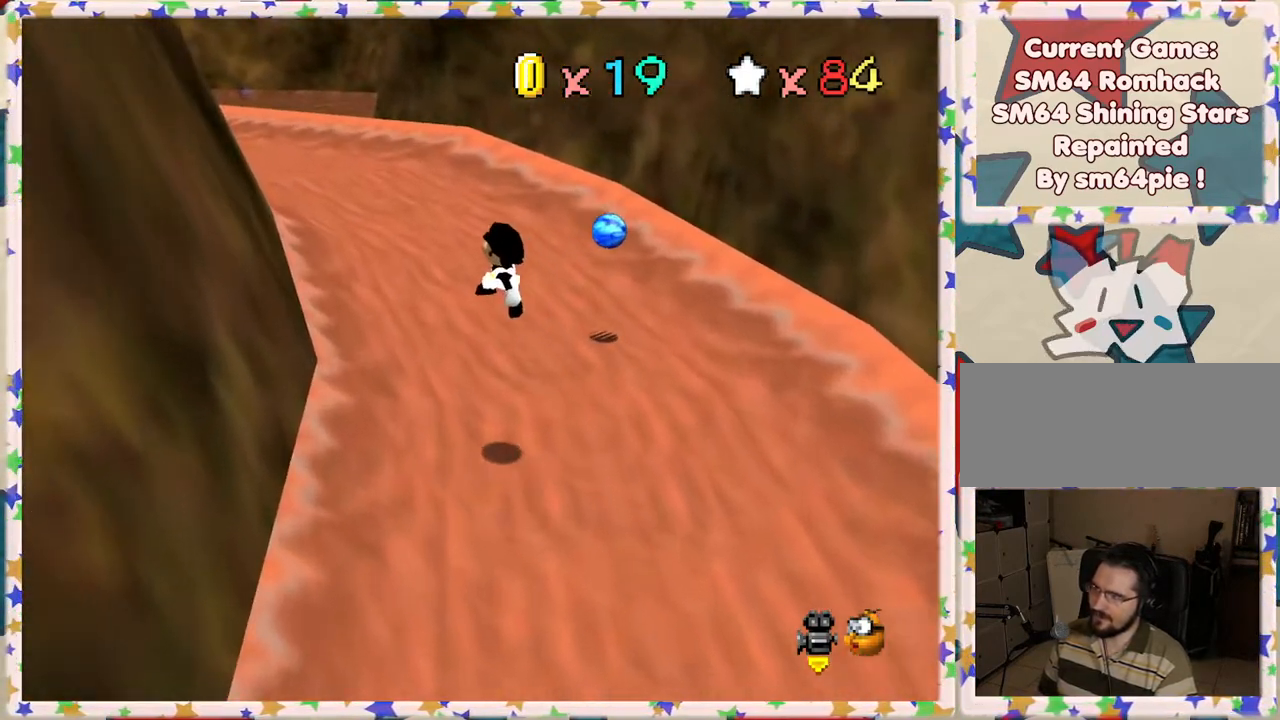
{"buttons": ["A"], "left_stick": "up-left", "events": [[400, "A", "down"], [483, "left_stick", "up-left"]]}
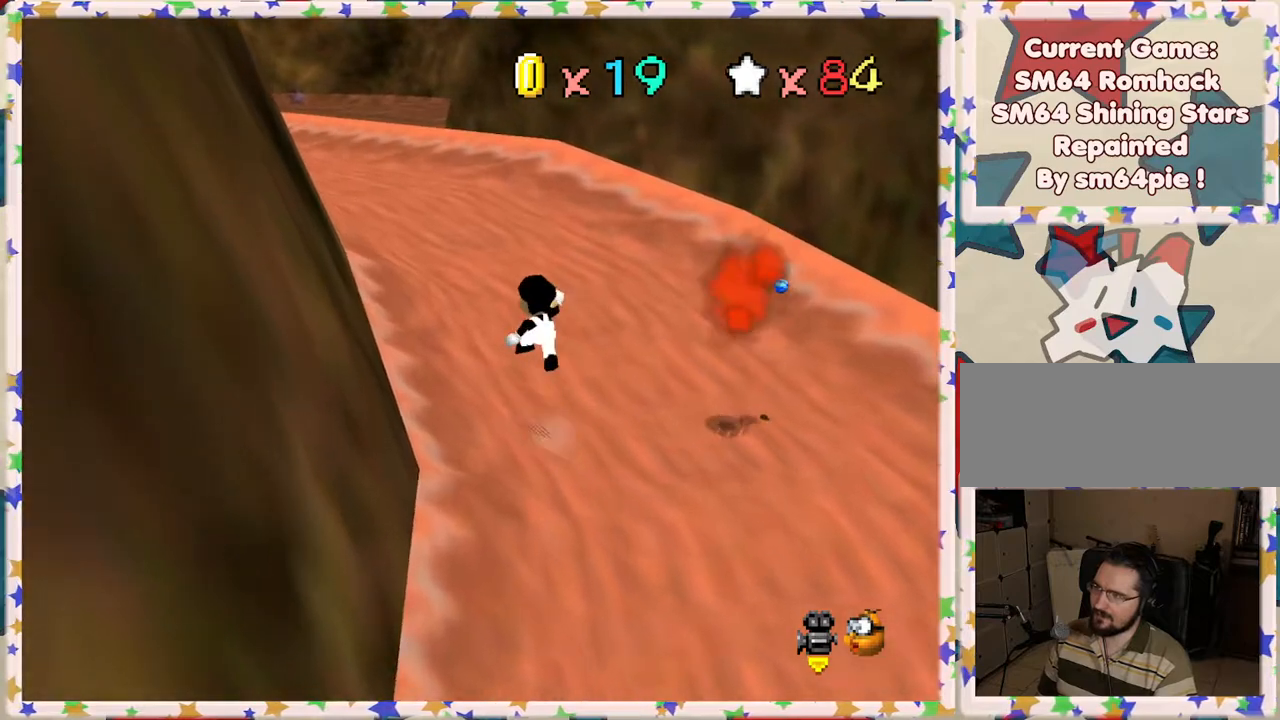
{"buttons": [], "left_stick": "up-left", "events": [[250, "A", "up"]]}
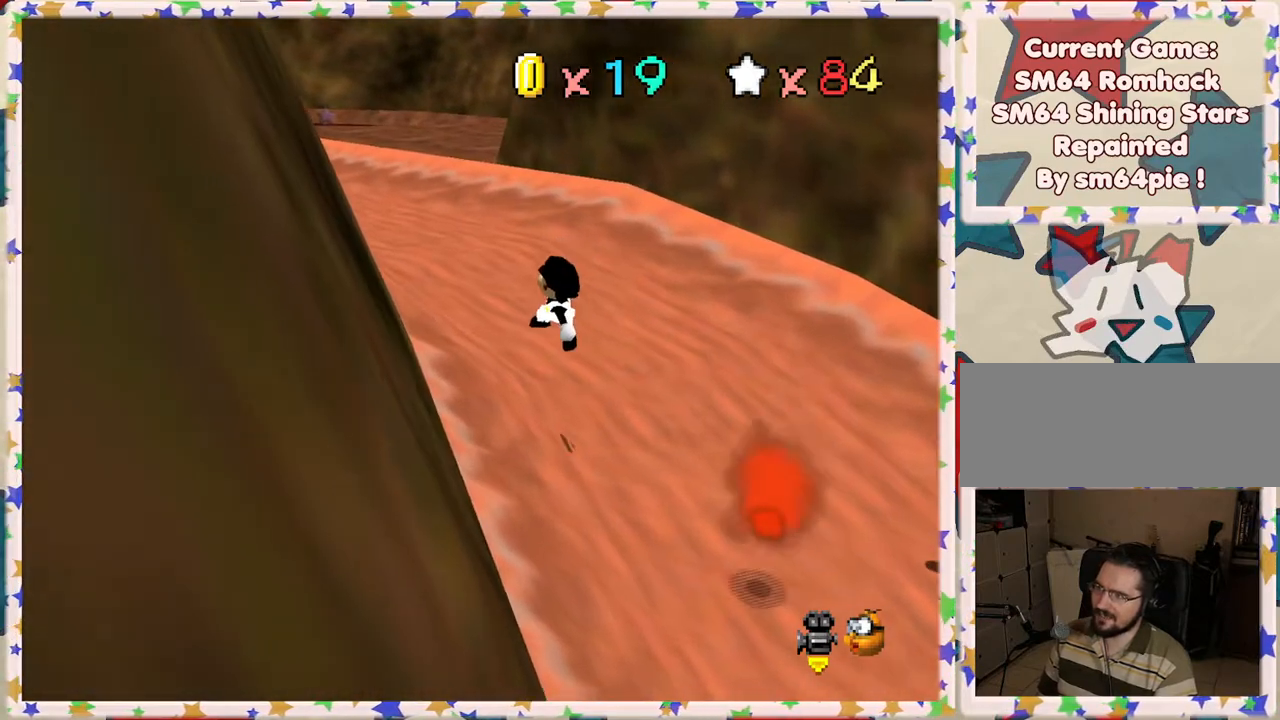
{"buttons": ["A", "B"], "left_stick": "up-left", "events": [[233, "A", "down"], [383, "B", "down"]]}
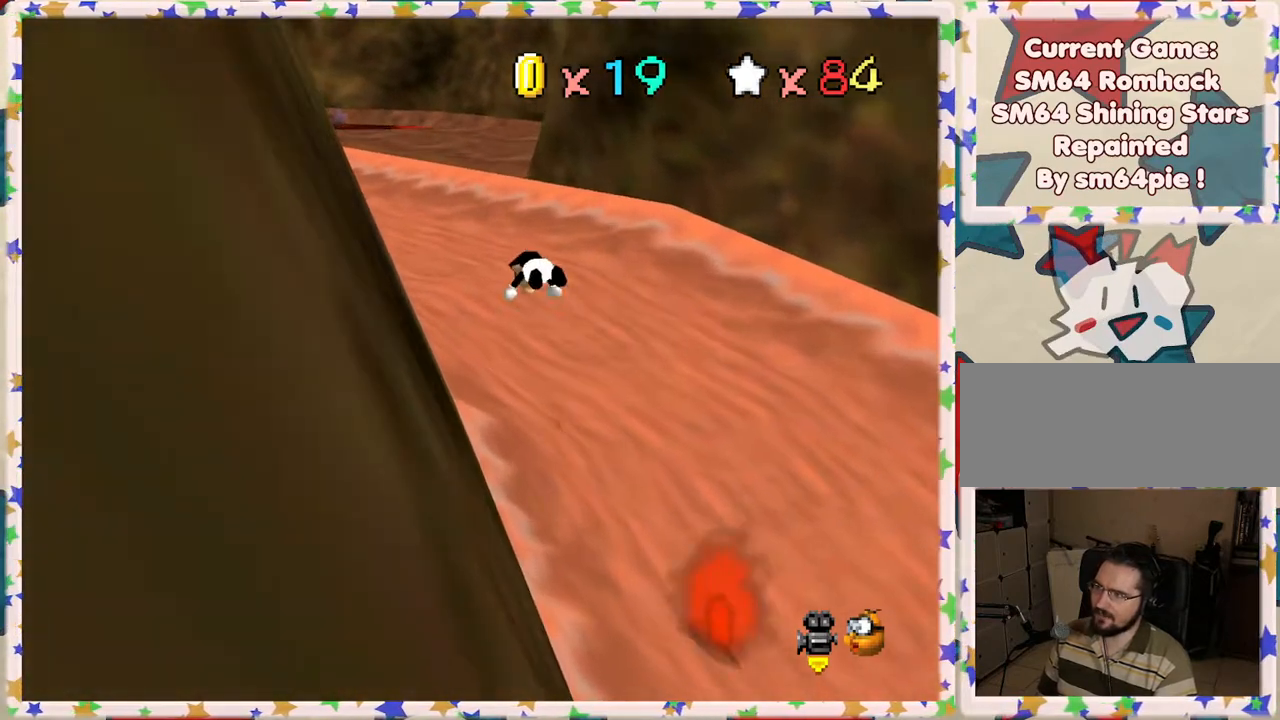
{"buttons": ["A"], "left_stick": "up-left", "events": [[117, "B", "up"], [183, "A", "up"], [500, "A", "down"]]}
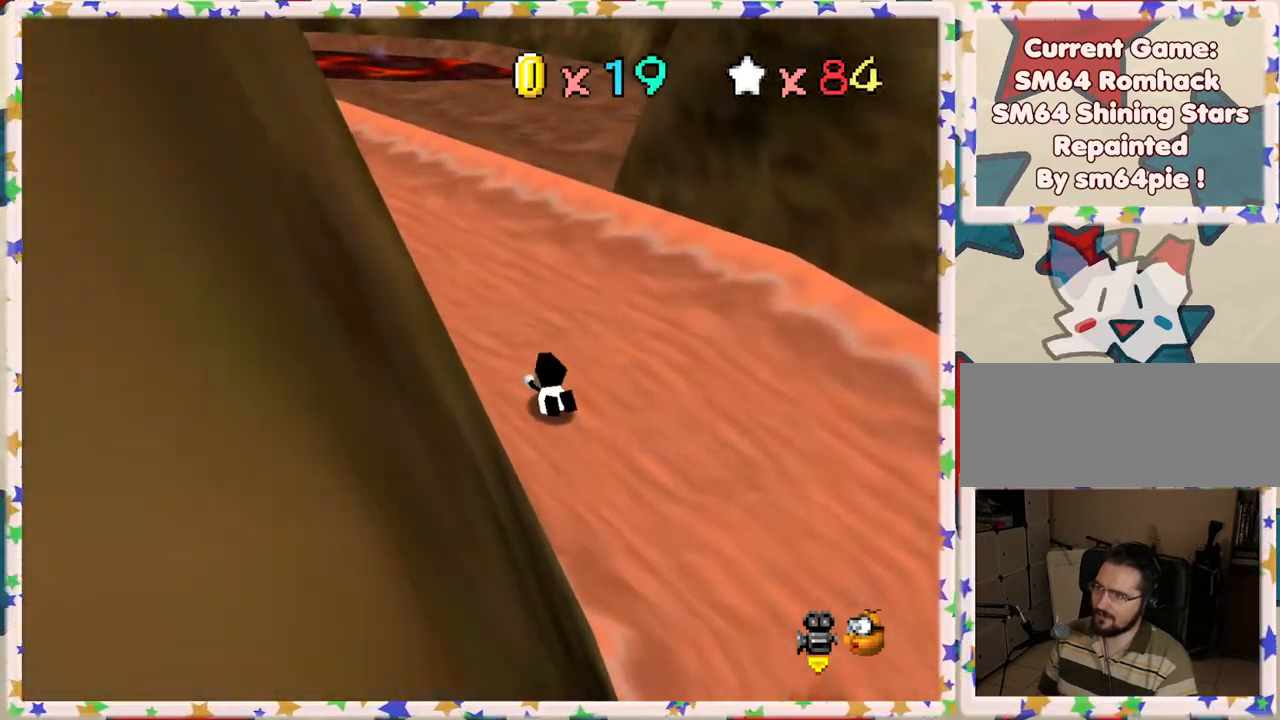
{"buttons": [], "left_stick": "up-left", "events": [[150, "A", "up"], [200, "A", "down"], [317, "A", "up"], [333, "left_stick", "up"], [433, "A", "down"], [467, "A", "up"], [500, "left_stick", "up-left"]]}
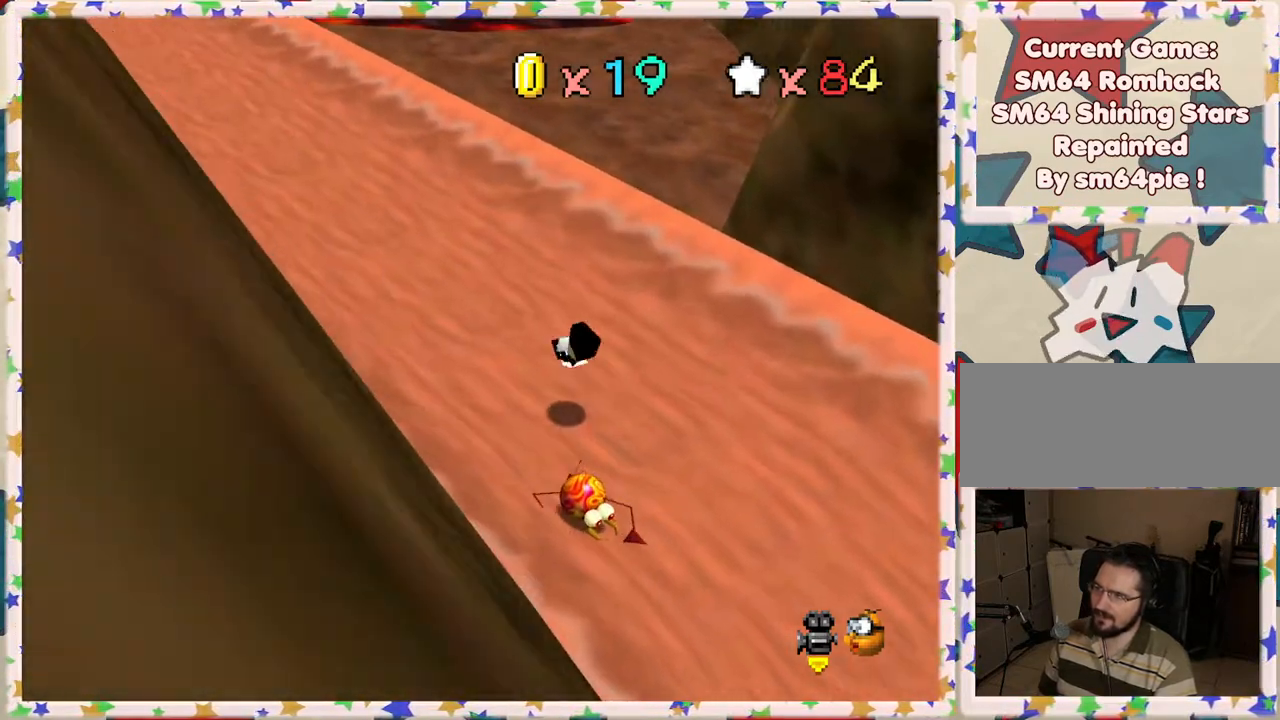
{"buttons": ["A"], "left_stick": "up", "events": [[217, "left_stick", "up"], [417, "A", "down"]]}
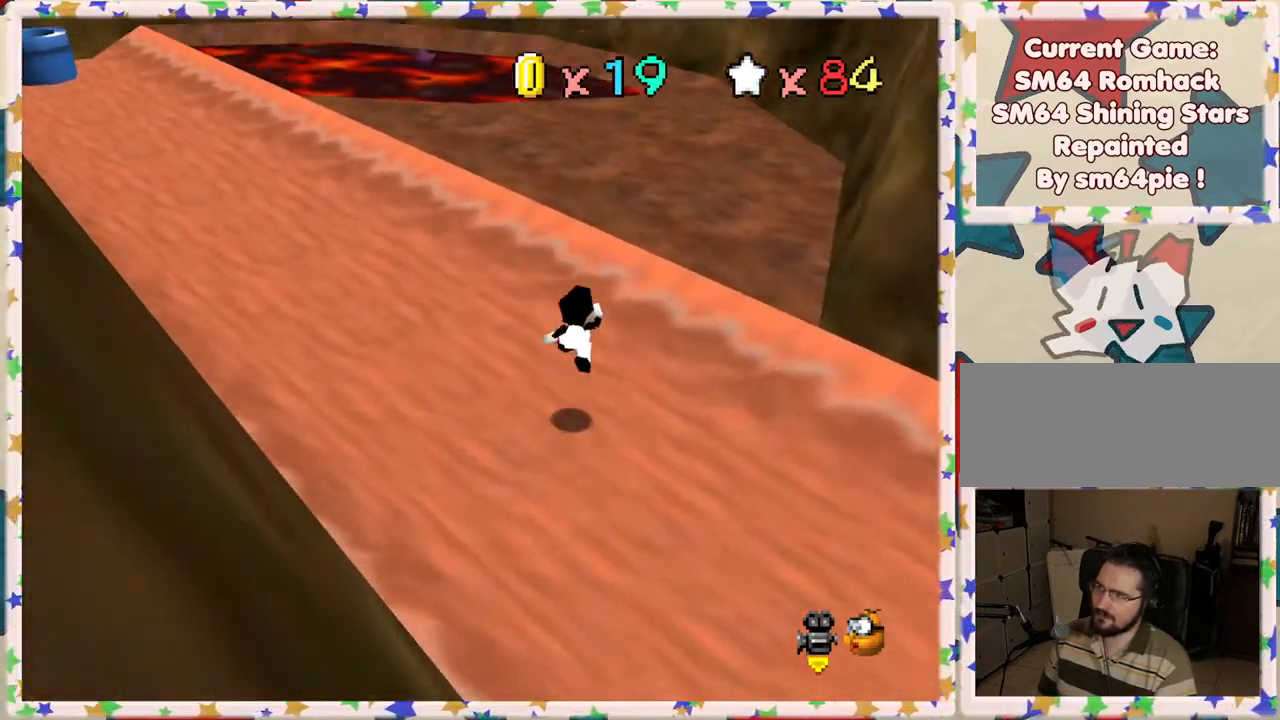
{"buttons": [], "left_stick": "up", "events": [[383, "A", "up"]]}
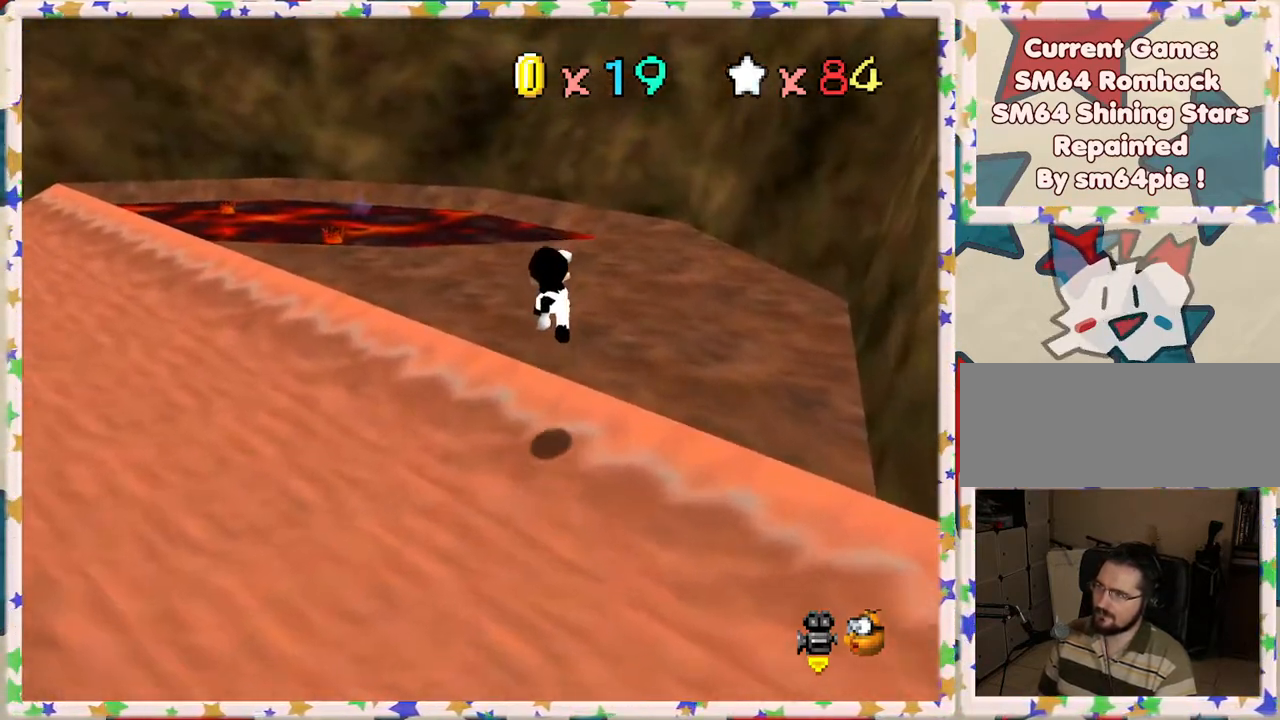
{"buttons": [], "left_stick": "up-right", "events": [[133, "C_RIGHT", "down"], [250, "C_RIGHT", "up"], [400, "left_stick", "up-right"]]}
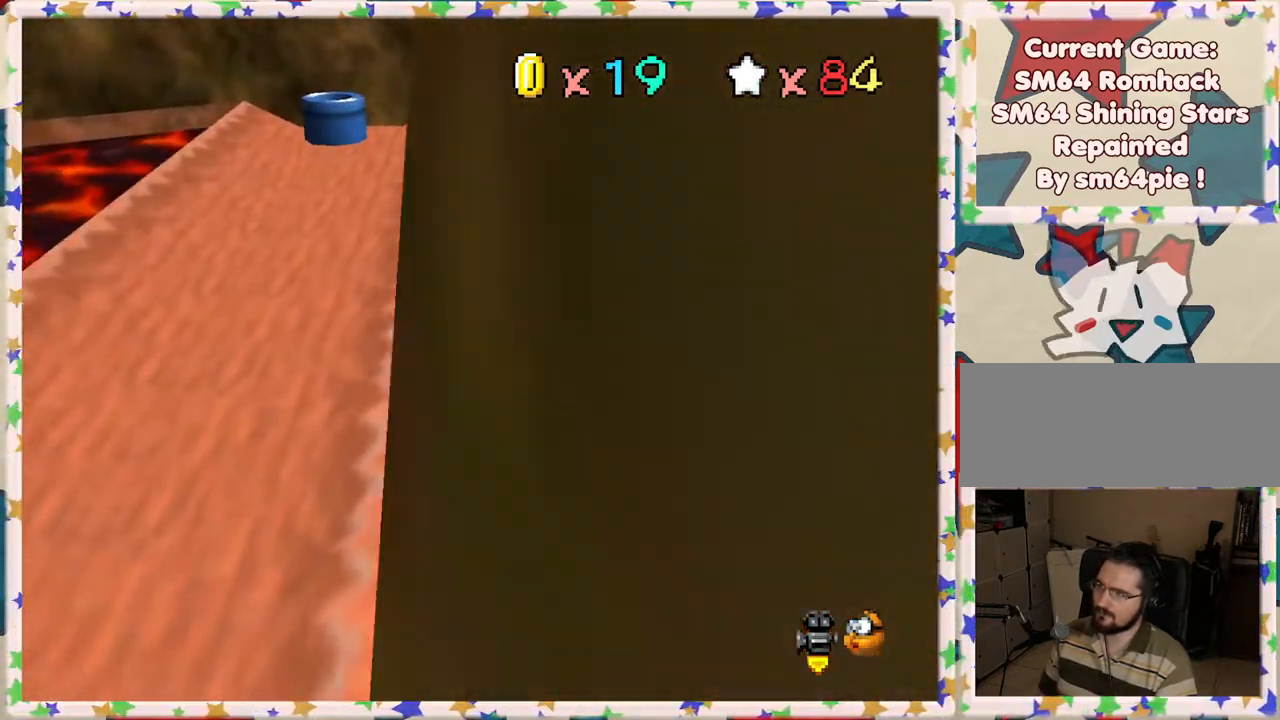
{"buttons": [], "left_stick": "up-right", "events": []}
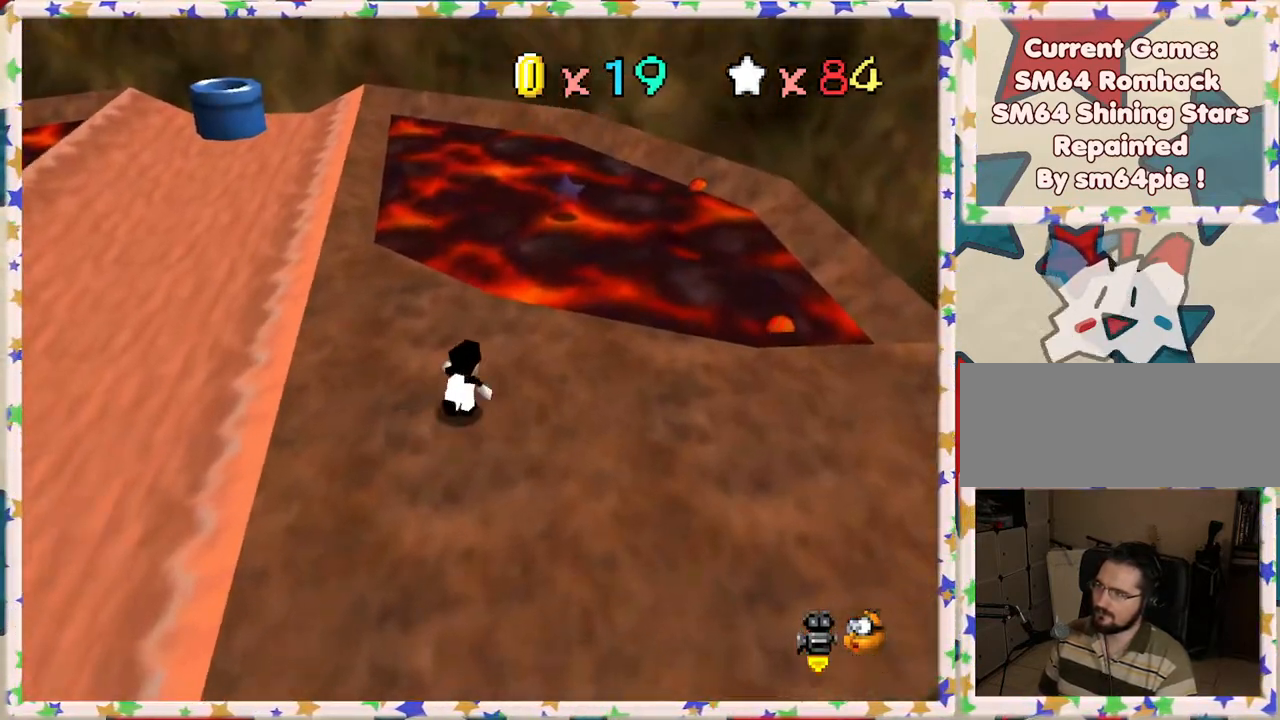
{"buttons": ["A", "Z"], "left_stick": "center", "events": [[33, "Z", "down"], [50, "left_stick", "up"], [67, "A", "down"], [283, "left_stick", "down-left"], [317, "A", "up"], [433, "left_stick", "center"], [450, "A", "down"]]}
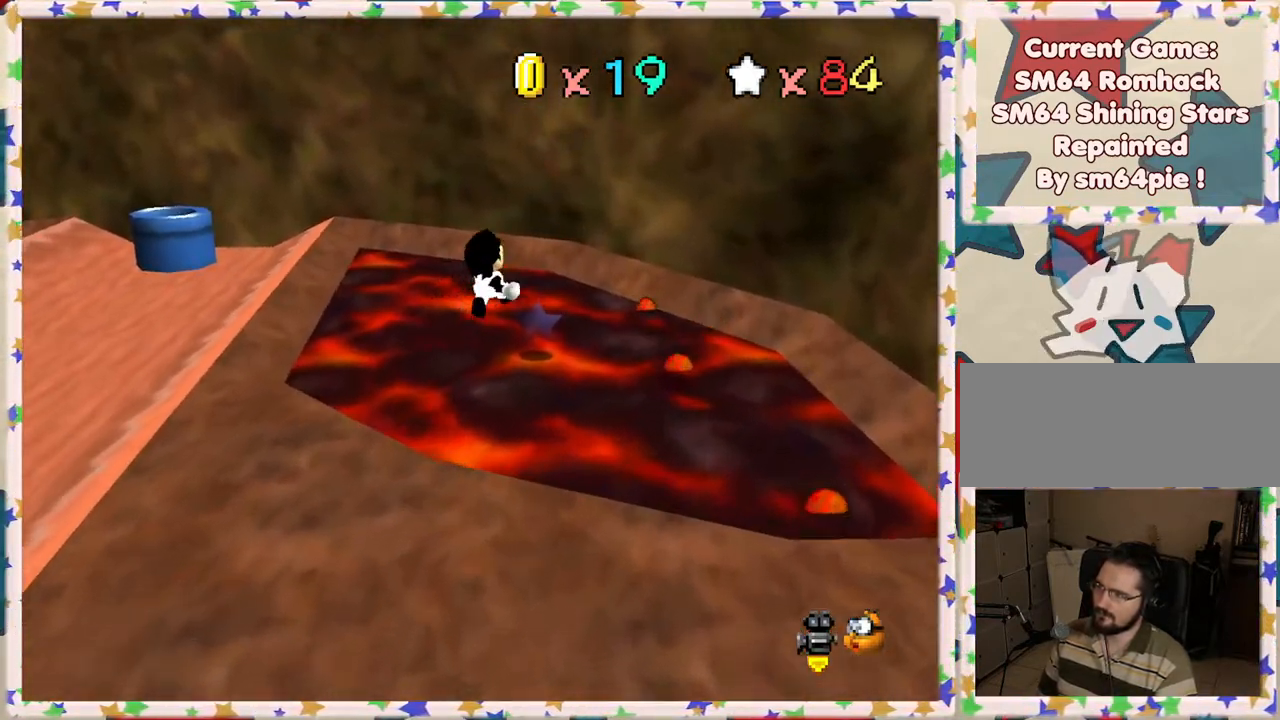
{"buttons": ["A", "Z"], "left_stick": "left", "events": [[17, "left_stick", "left"], [117, "A", "up"], [200, "A", "down"], [250, "left_stick", "up-left"], [350, "A", "up"], [400, "left_stick", "left"], [467, "A", "down"]]}
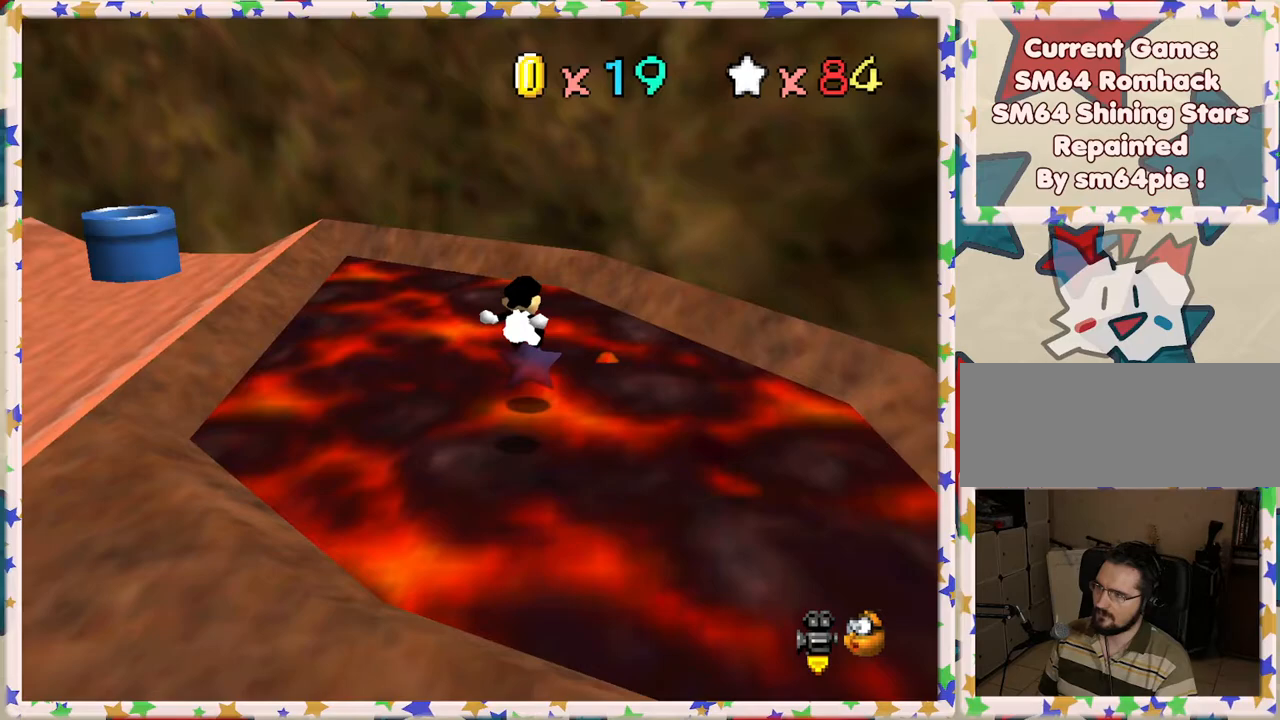
{"buttons": ["A"], "left_stick": "down-left", "events": [[167, "left_stick", "down-left"], [350, "Z", "up"]]}
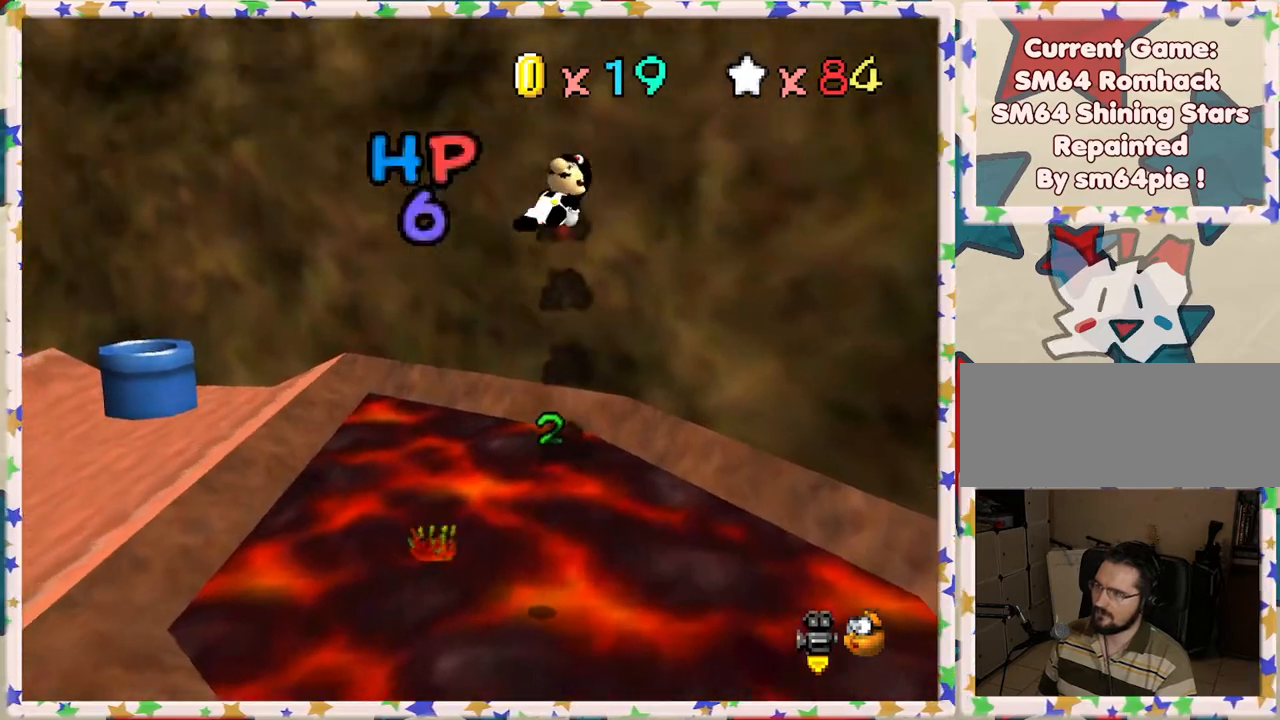
{"buttons": [], "left_stick": "left", "events": [[150, "A", "up"], [333, "C_RIGHT", "down"], [417, "left_stick", "left"], [450, "C_RIGHT", "up"]]}
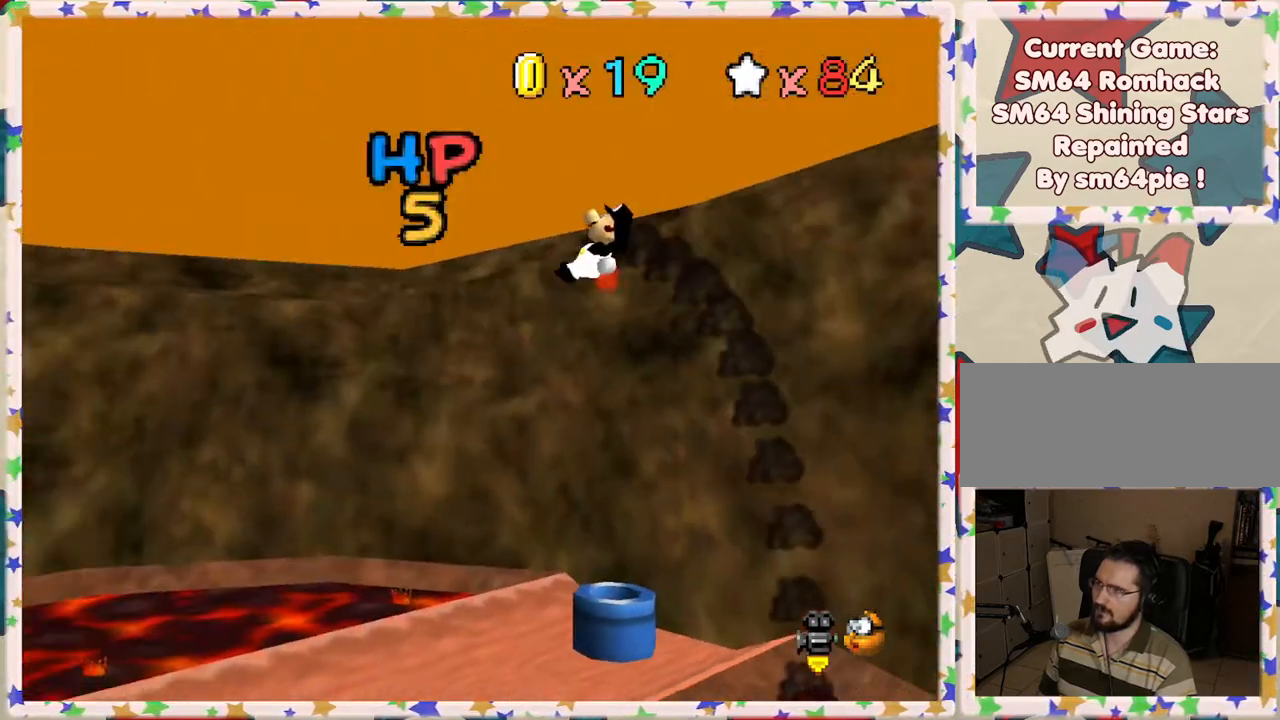
{"buttons": ["C_RIGHT"], "left_stick": "up", "events": [[17, "C_RIGHT", "down"], [133, "C_RIGHT", "up"], [133, "left_stick", "up"], [233, "C_RIGHT", "down"], [300, "C_RIGHT", "up"], [433, "C_RIGHT", "down"]]}
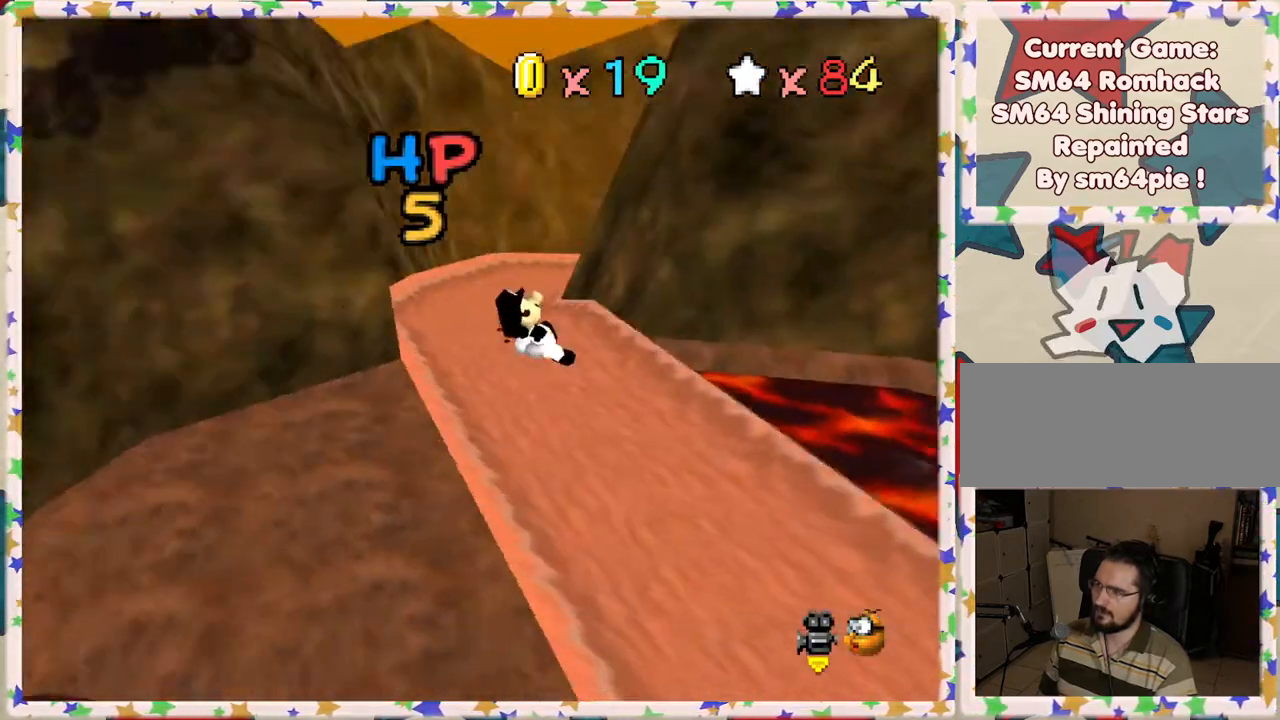
{"buttons": [], "left_stick": "up", "events": [[17, "C_RIGHT", "up"]]}
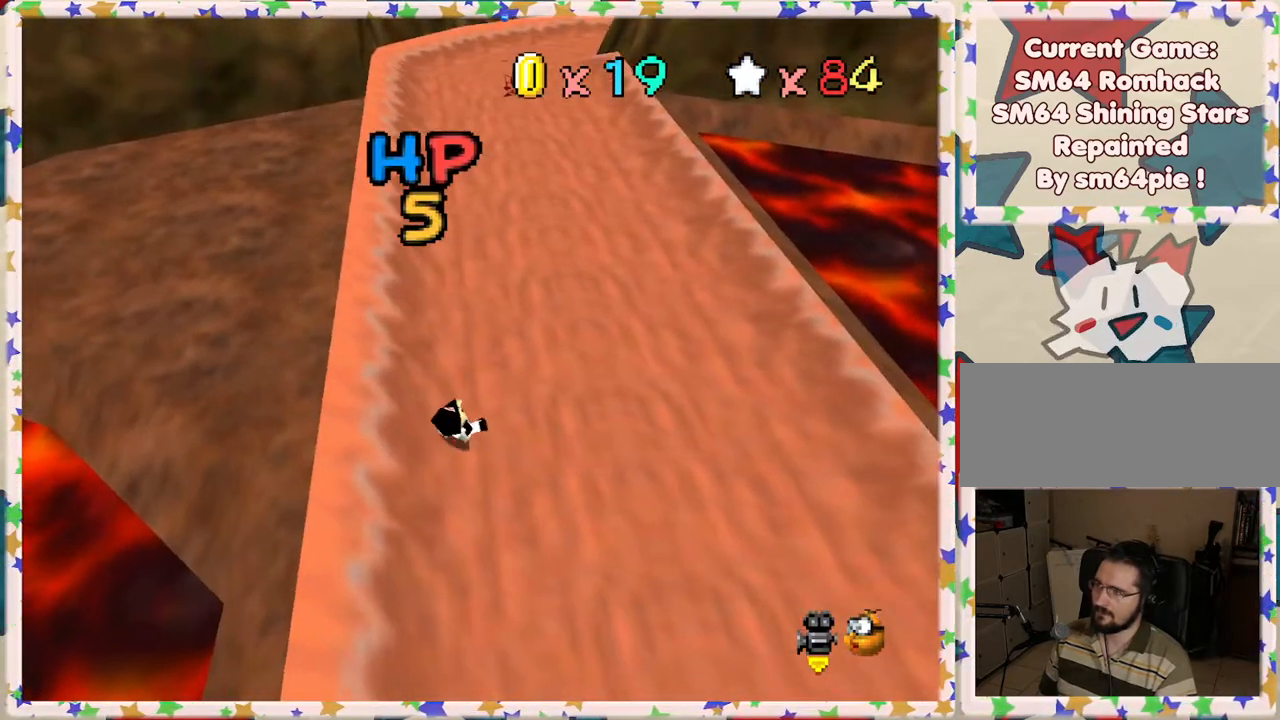
{"buttons": [], "left_stick": "up-right", "events": [[33, "left_stick", "up-left"], [267, "left_stick", "up"], [417, "left_stick", "up-right"]]}
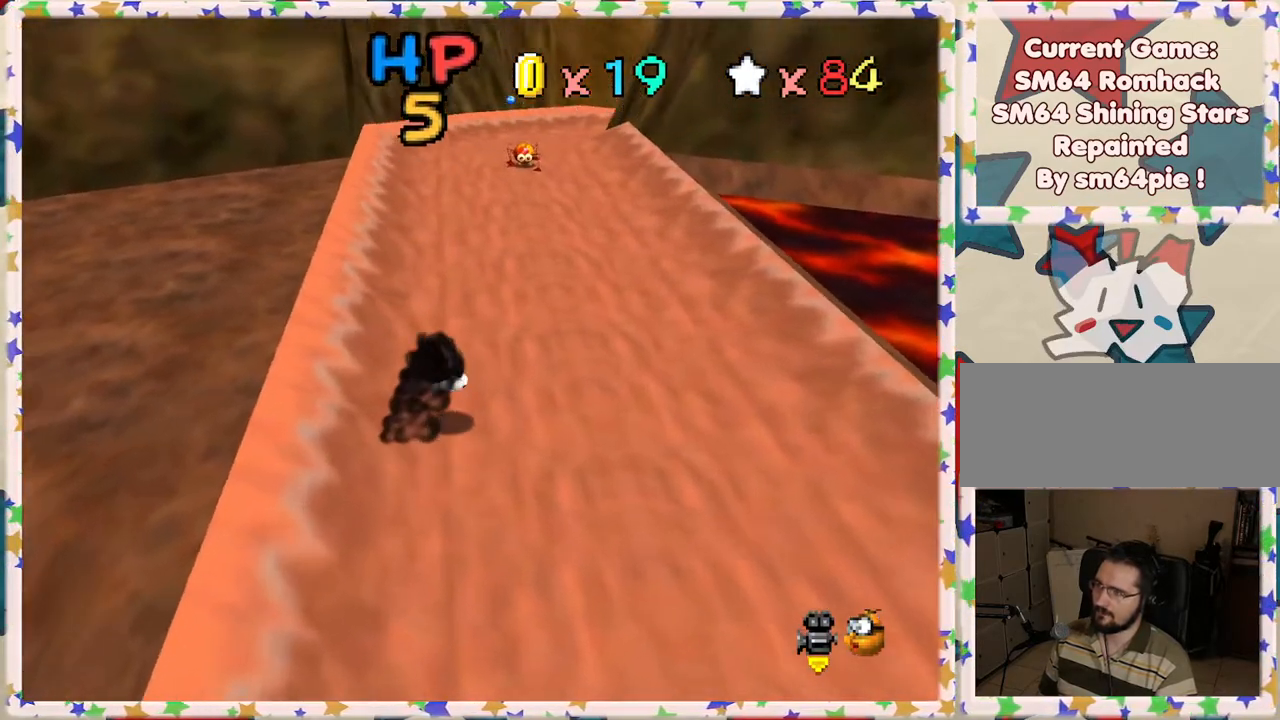
{"buttons": [], "left_stick": "up-right", "events": [[283, "left_stick", "up"], [483, "left_stick", "up-right"]]}
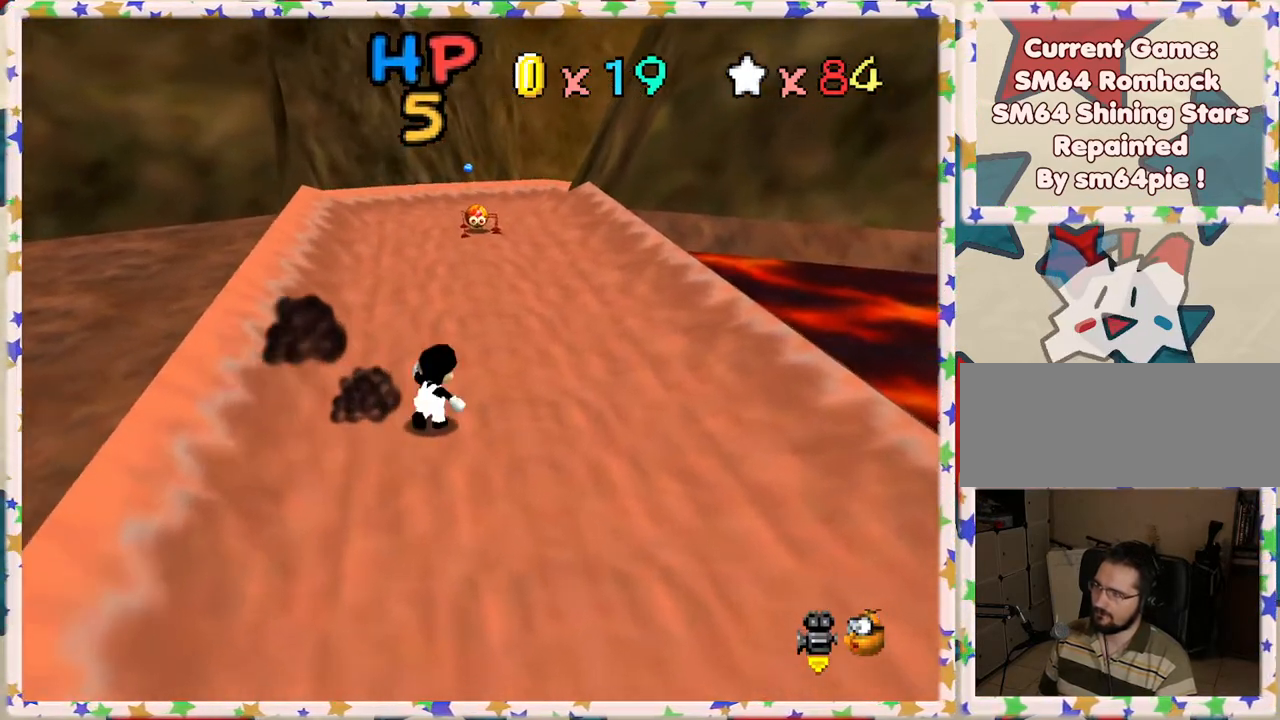
{"buttons": [], "left_stick": "up", "events": [[133, "left_stick", "up"]]}
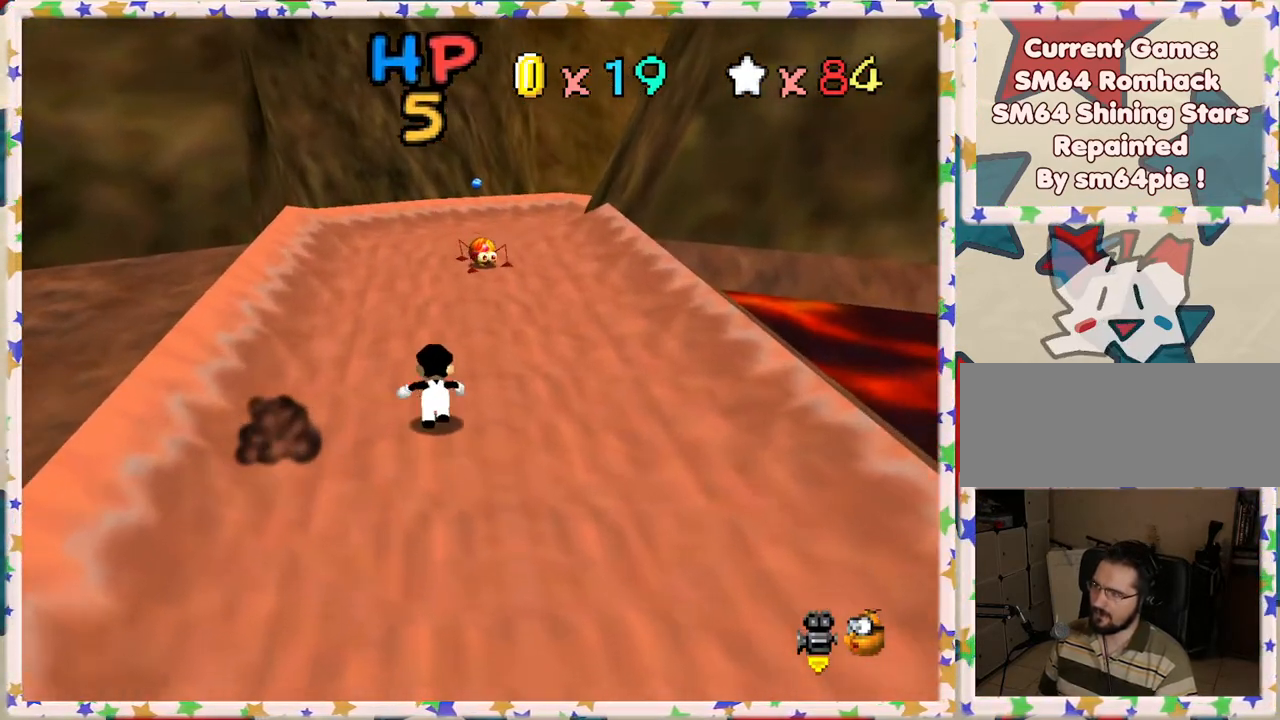
{"buttons": ["A"], "left_stick": "up", "events": [[467, "A", "down"]]}